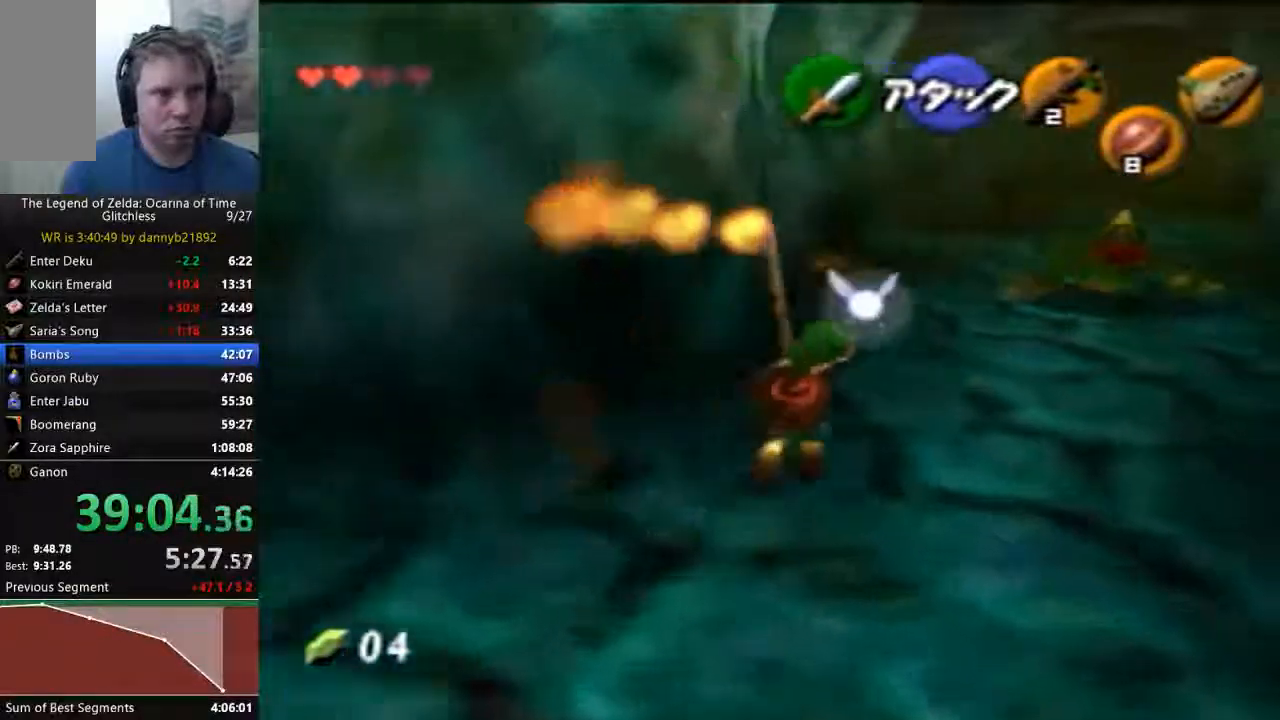
Gameplay with a controller (Nintendo layout); each line is a JSON object with the inputs held at the frame after it (dt_ms = milliseconds from this image to that frame). "events" lists button and stick changes between this image and that frame as [ms after this image, input, new state], when the widget could be followed in between. Not read: A L3 R3 Z.
{"dt_ms": 500, "buttons": [], "left_stick": "up", "events": [[33, "START", "down"], [67, "left_stick", "up"], [133, "START", "up"]]}
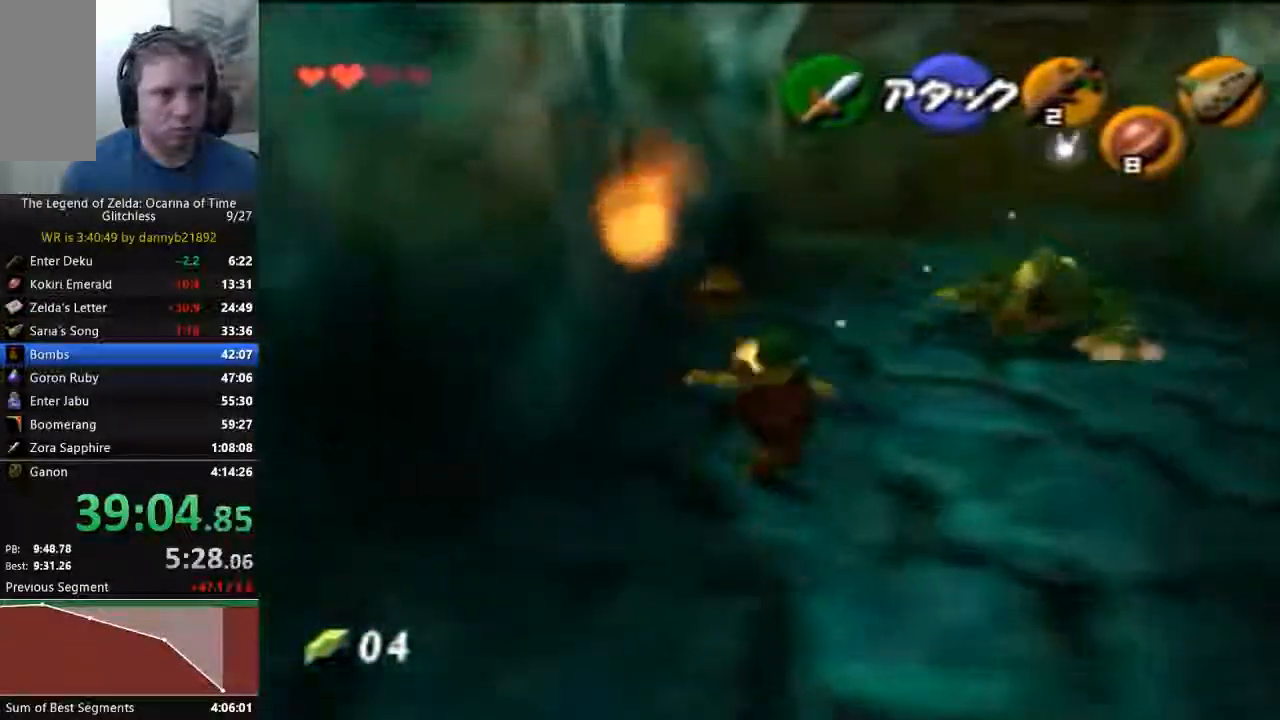
{"dt_ms": 500, "buttons": [], "left_stick": "up", "events": []}
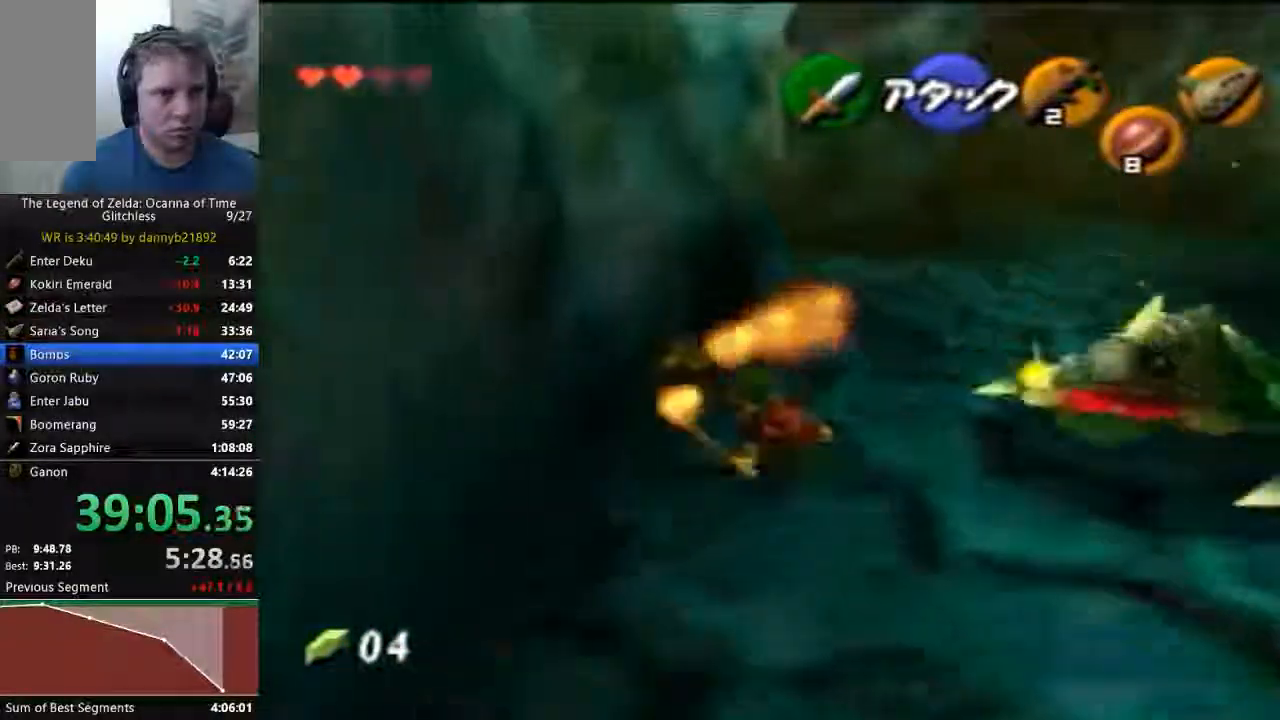
{"dt_ms": 500, "buttons": [], "left_stick": "up", "events": []}
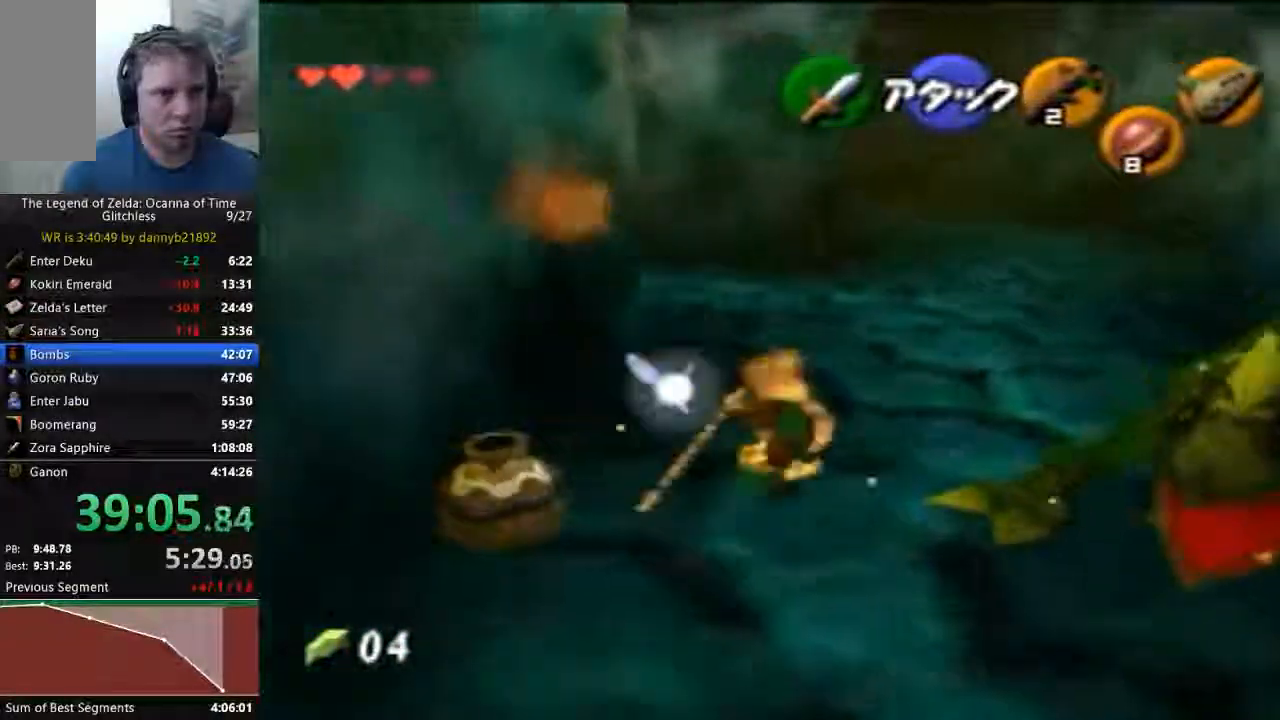
{"dt_ms": 500, "buttons": [], "left_stick": "up", "events": []}
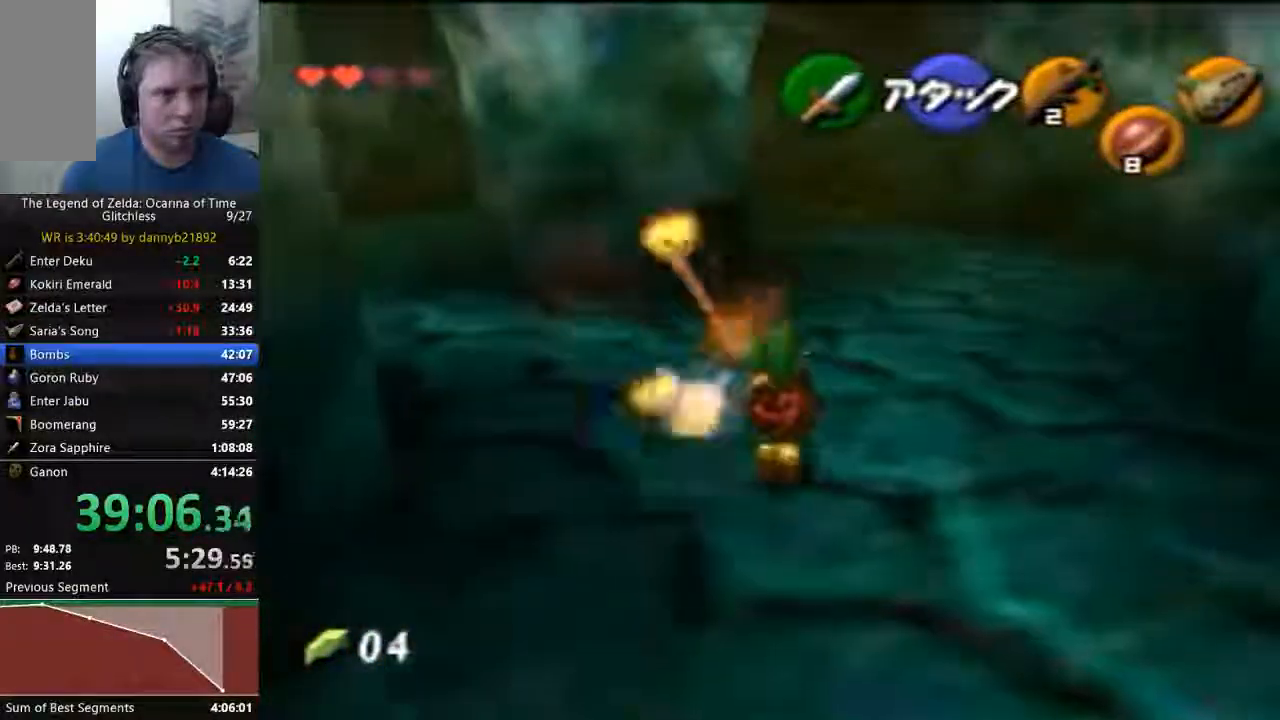
{"dt_ms": 500, "buttons": [], "left_stick": "up", "events": []}
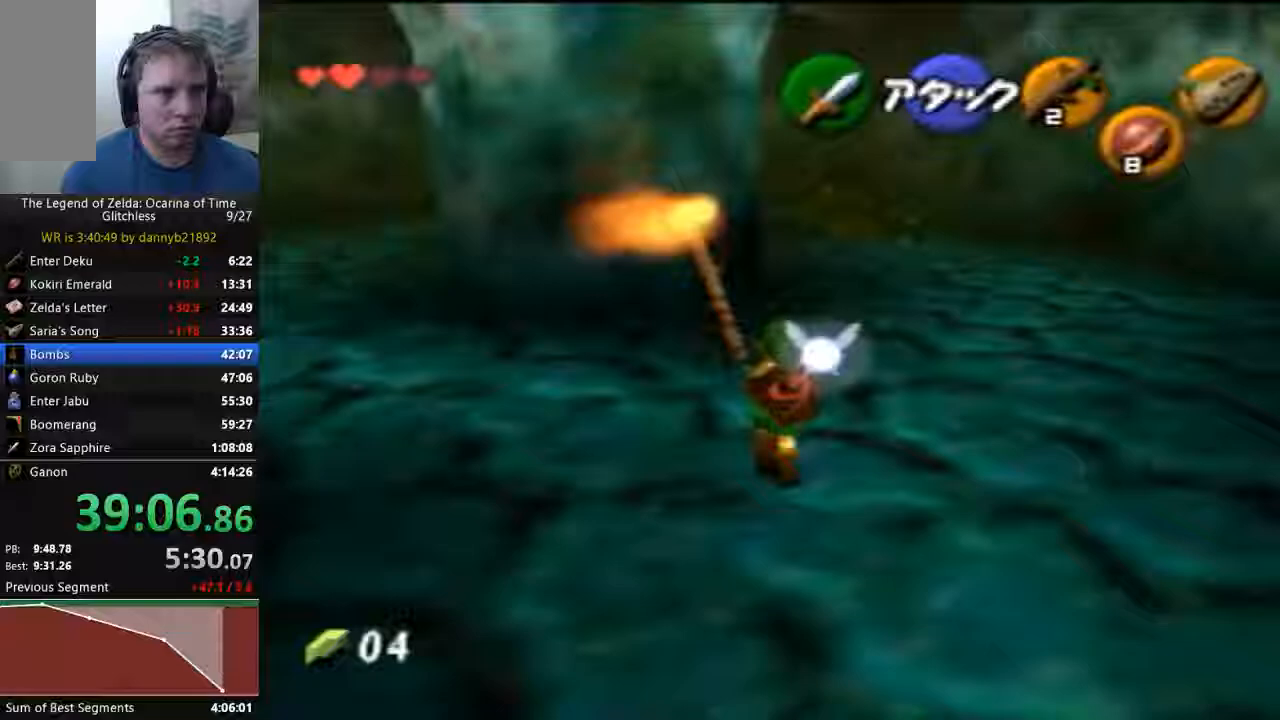
{"dt_ms": 500, "buttons": [], "left_stick": "up", "events": []}
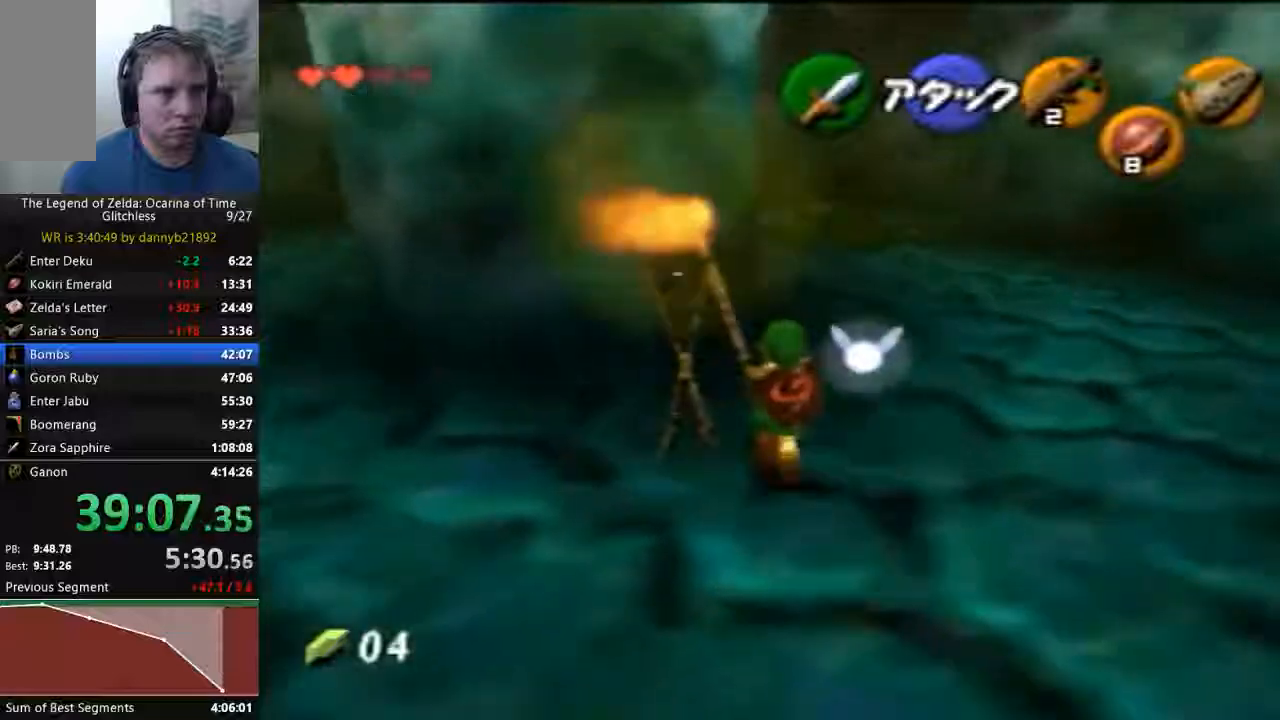
{"dt_ms": 500, "buttons": ["START"], "left_stick": "up", "events": [[33, "START", "down"]]}
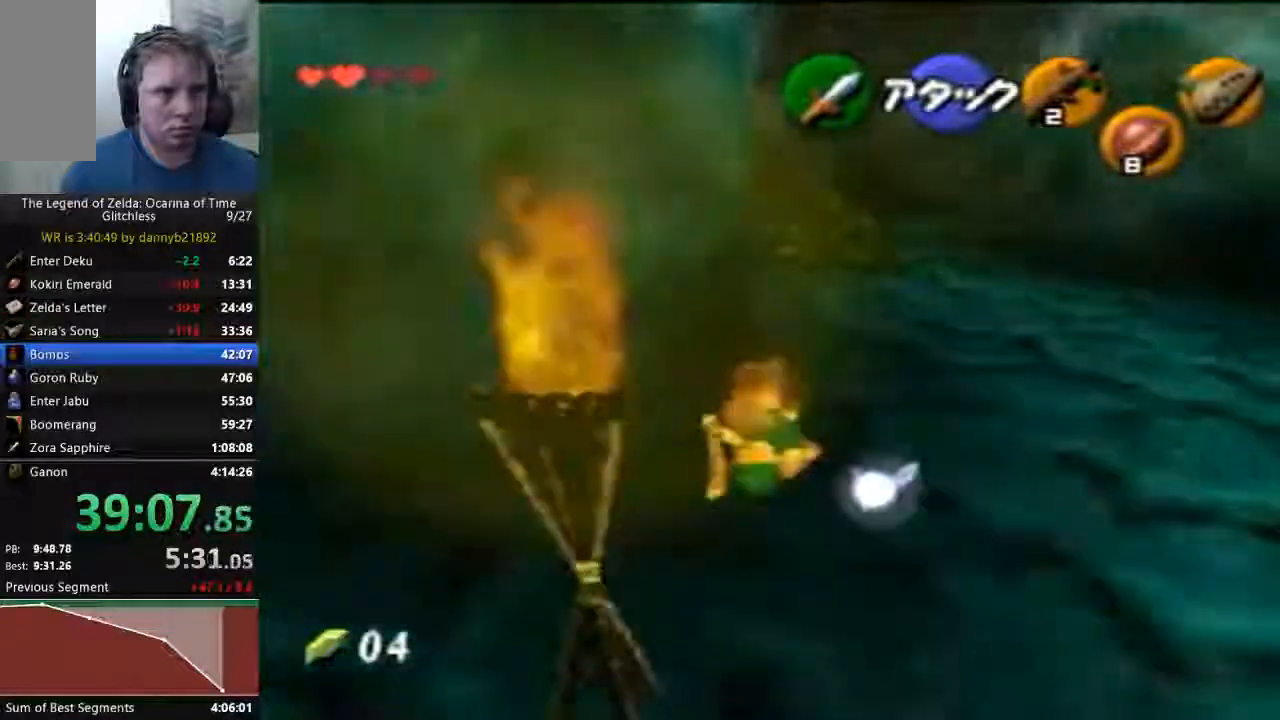
{"dt_ms": 500, "buttons": [], "left_stick": "up", "events": [[67, "START", "up"]]}
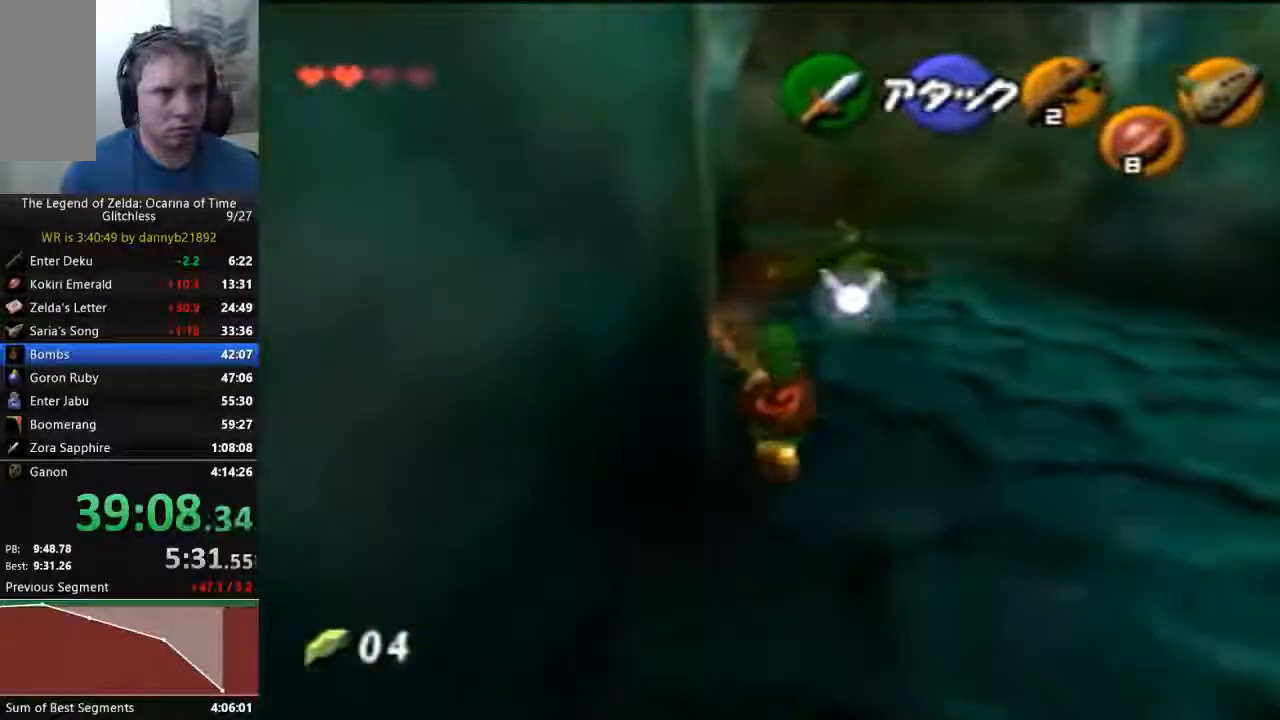
{"dt_ms": 500, "buttons": [], "left_stick": "up", "events": []}
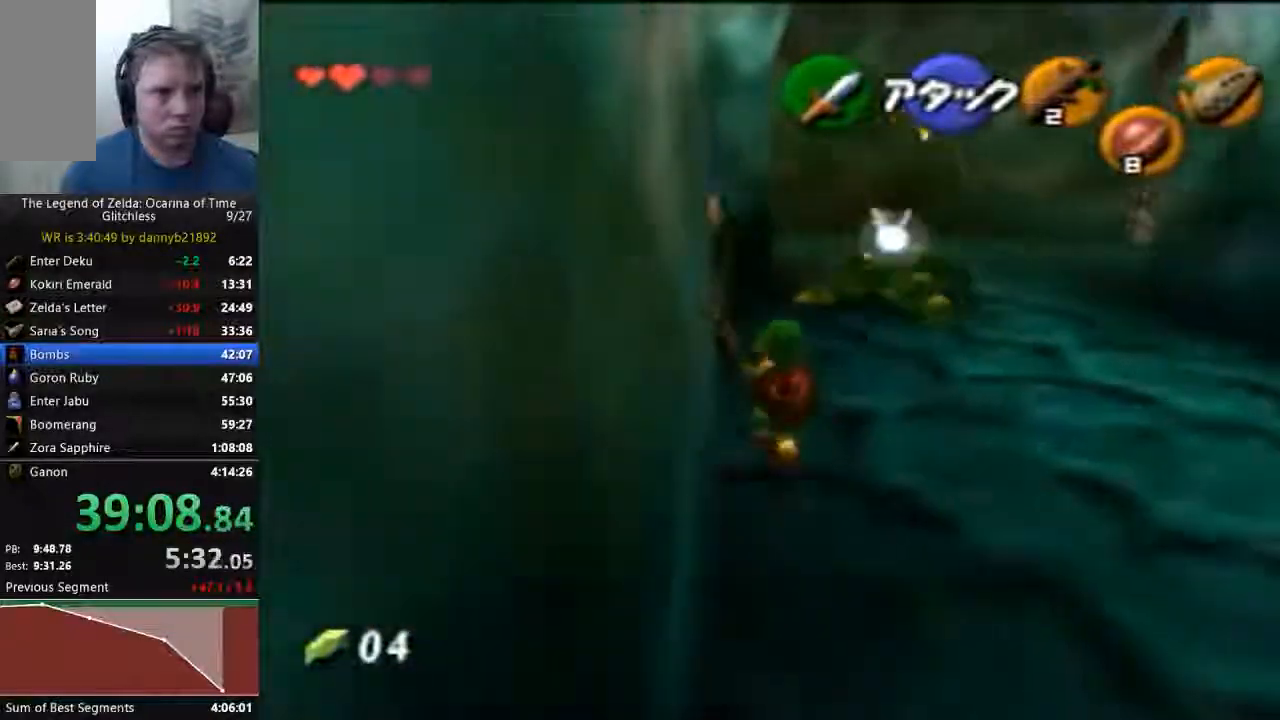
{"dt_ms": 500, "buttons": [], "left_stick": "up", "events": []}
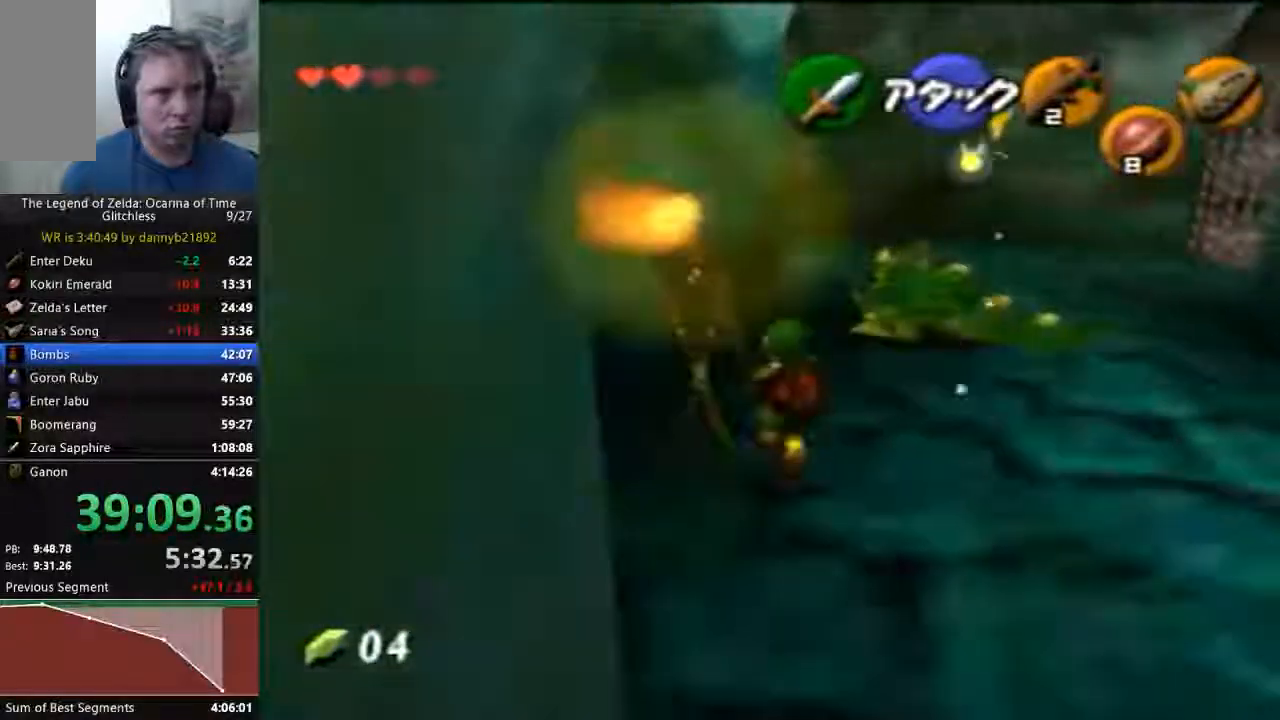
{"dt_ms": 500, "buttons": [], "left_stick": "right", "events": [[67, "left_stick", "up-right"], [100, "START", "down"], [167, "START", "up"], [233, "left_stick", "right"]]}
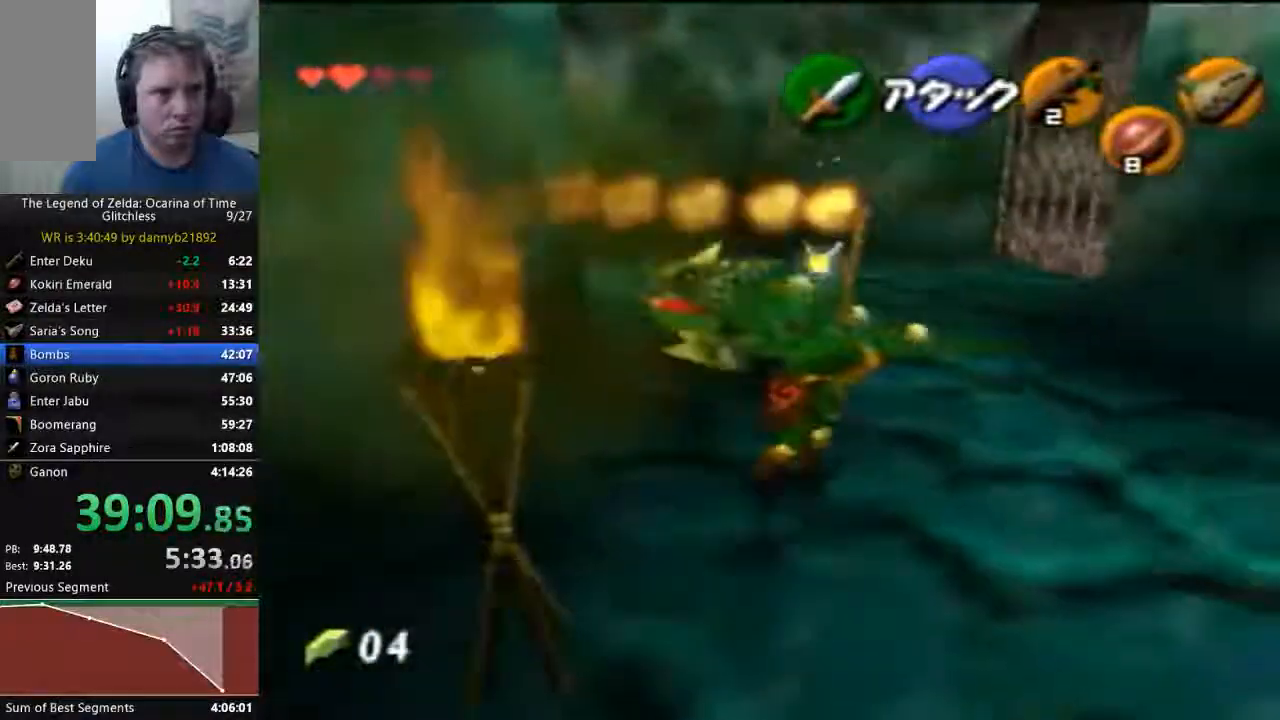
{"dt_ms": 500, "buttons": [], "left_stick": "up", "events": [[33, "left_stick", "up-right"], [200, "left_stick", "up"]]}
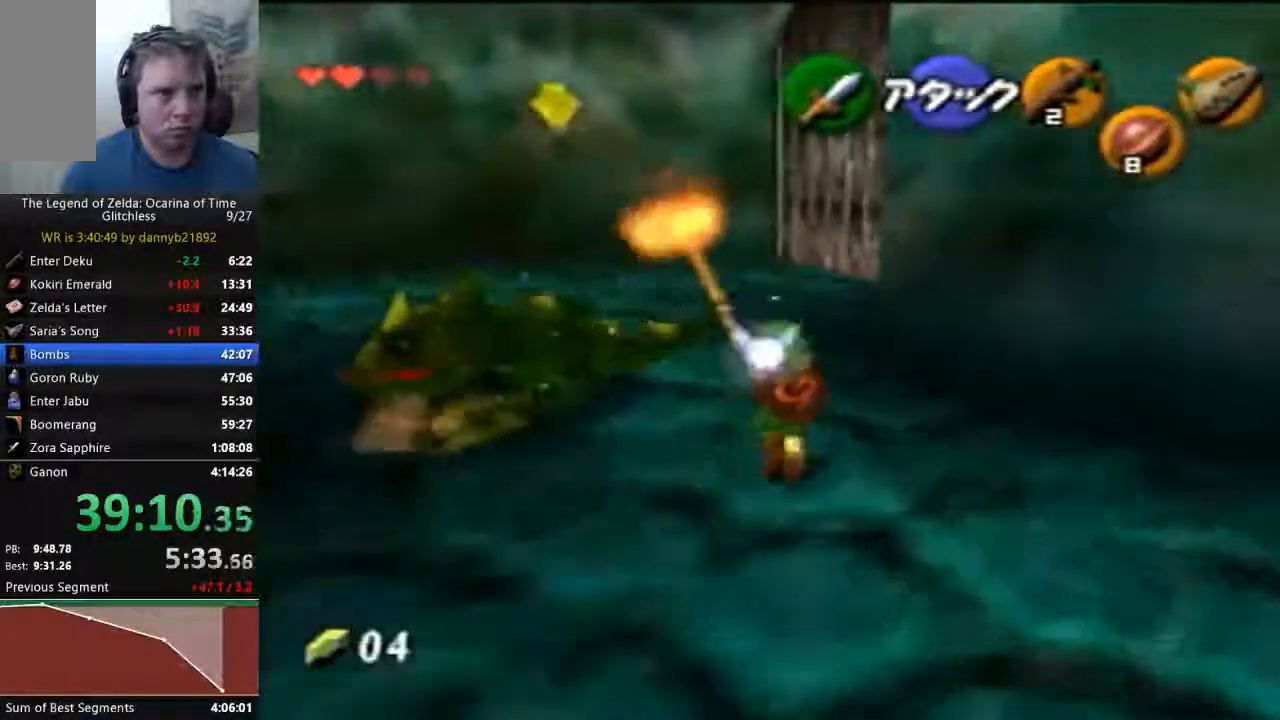
{"dt_ms": 500, "buttons": [], "left_stick": "up-left", "events": [[233, "left_stick", "up-left"]]}
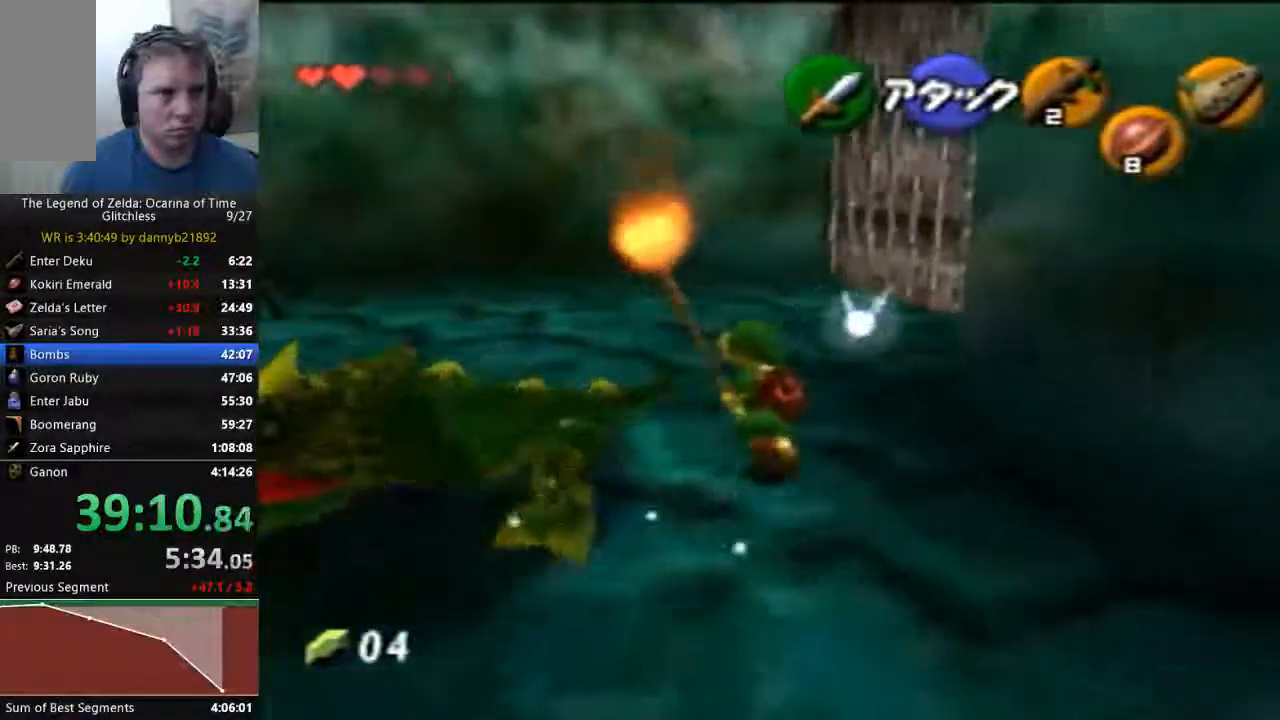
{"dt_ms": 500, "buttons": [], "left_stick": "up-left", "events": []}
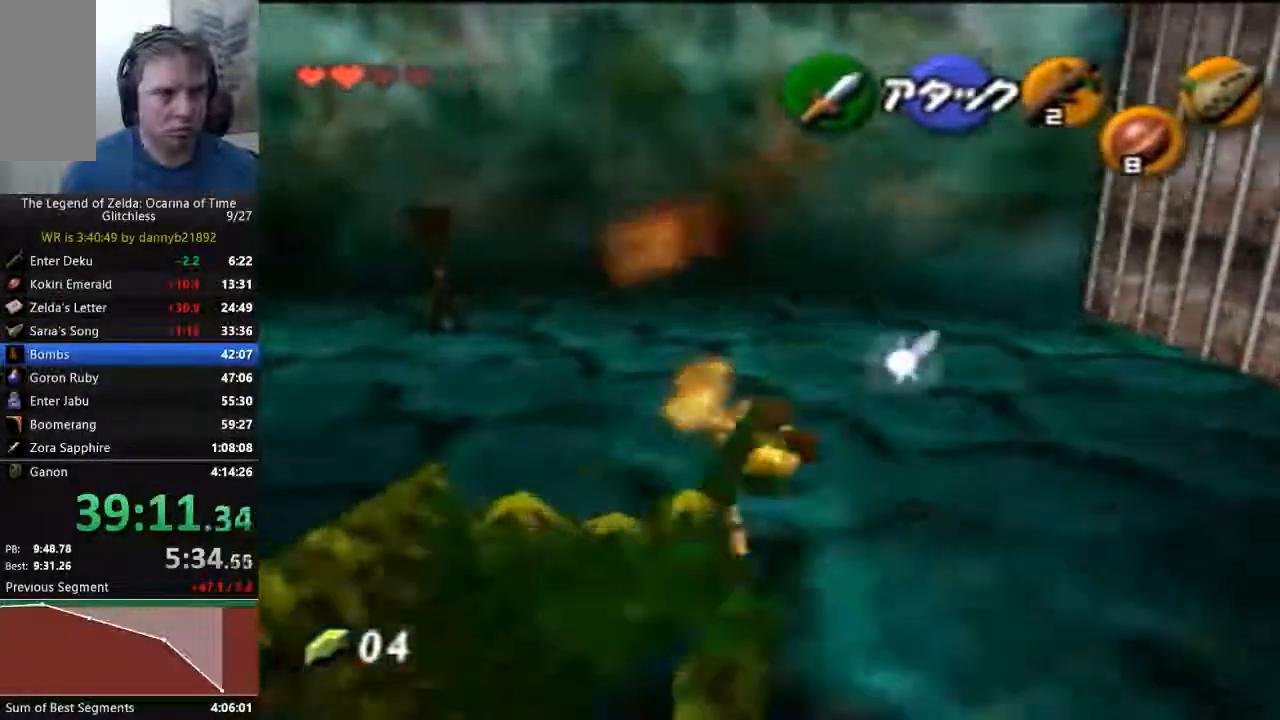
{"dt_ms": 500, "buttons": [], "left_stick": "up-left", "events": []}
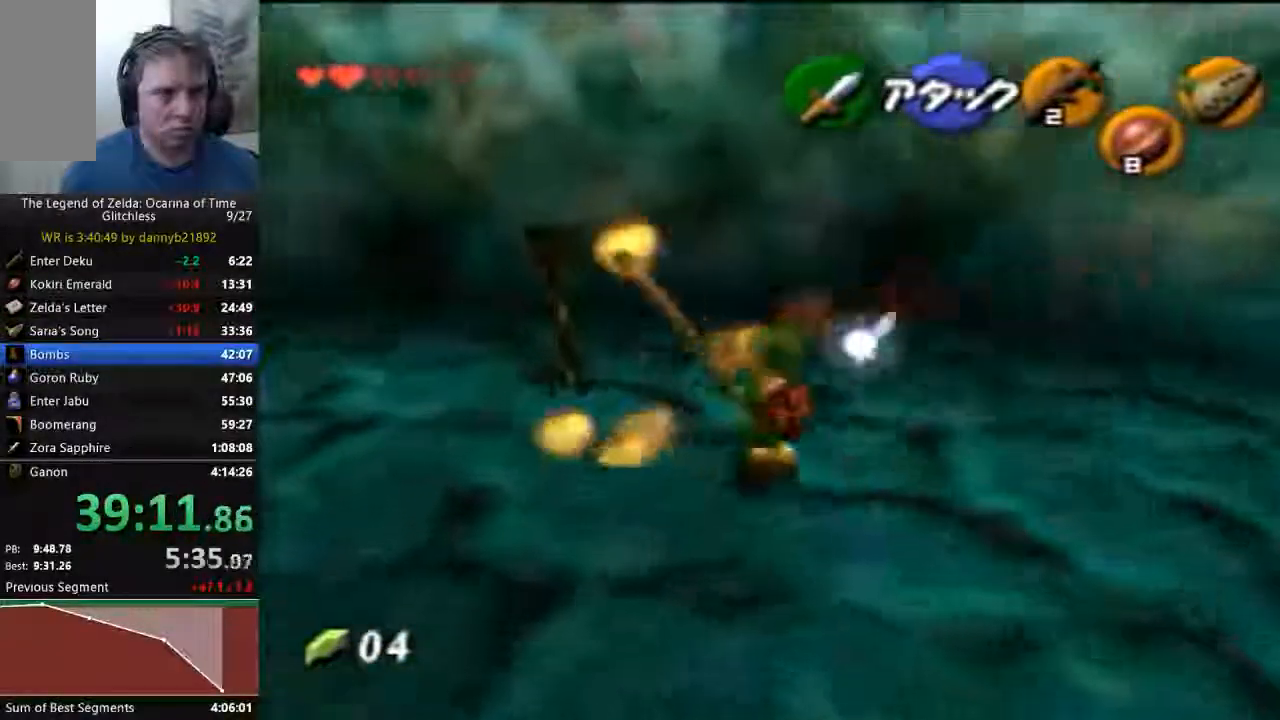
{"dt_ms": 500, "buttons": [], "left_stick": "up", "events": [[300, "left_stick", "up"]]}
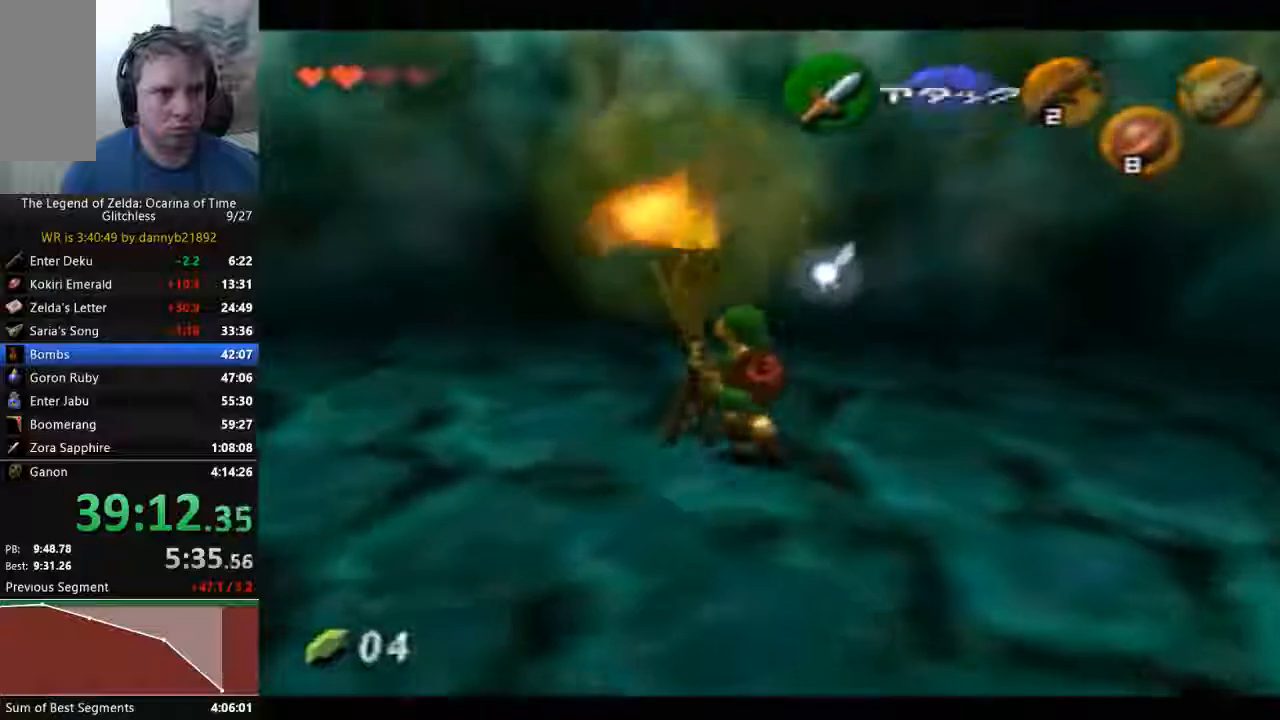
{"dt_ms": 1000, "buttons": [], "left_stick": "center"}
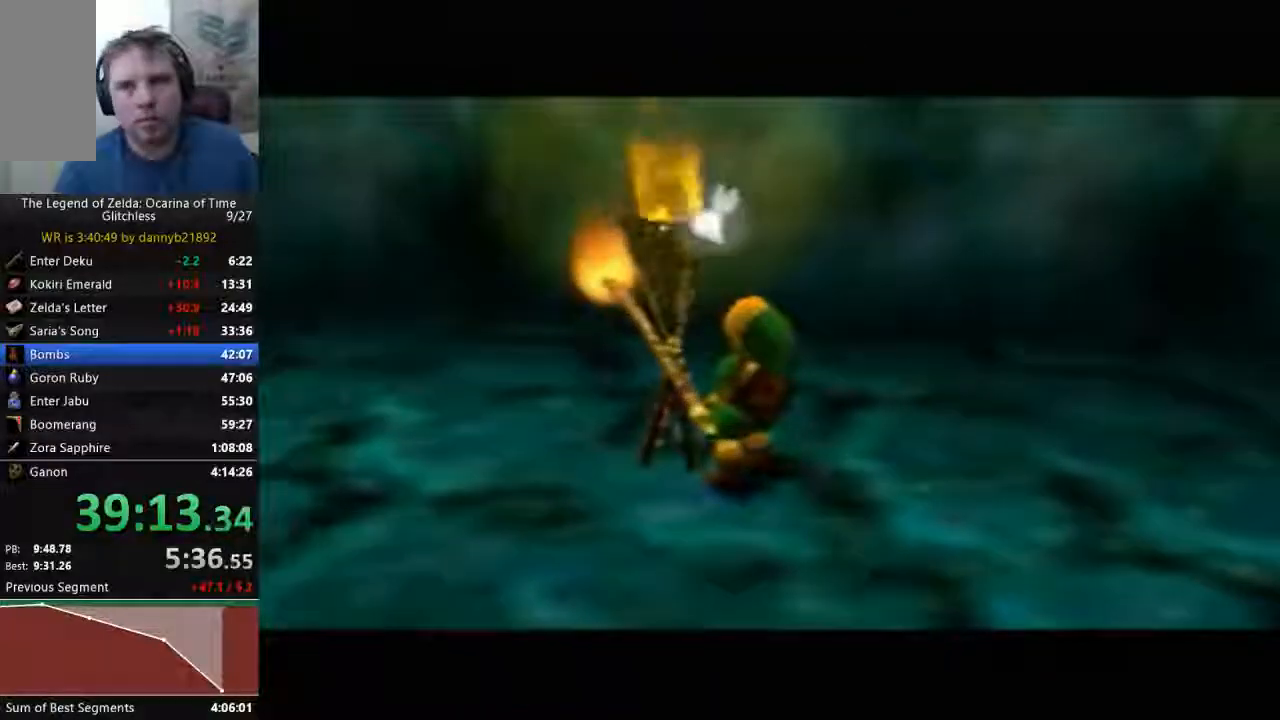
{"dt_ms": 500, "buttons": [], "left_stick": "center", "events": []}
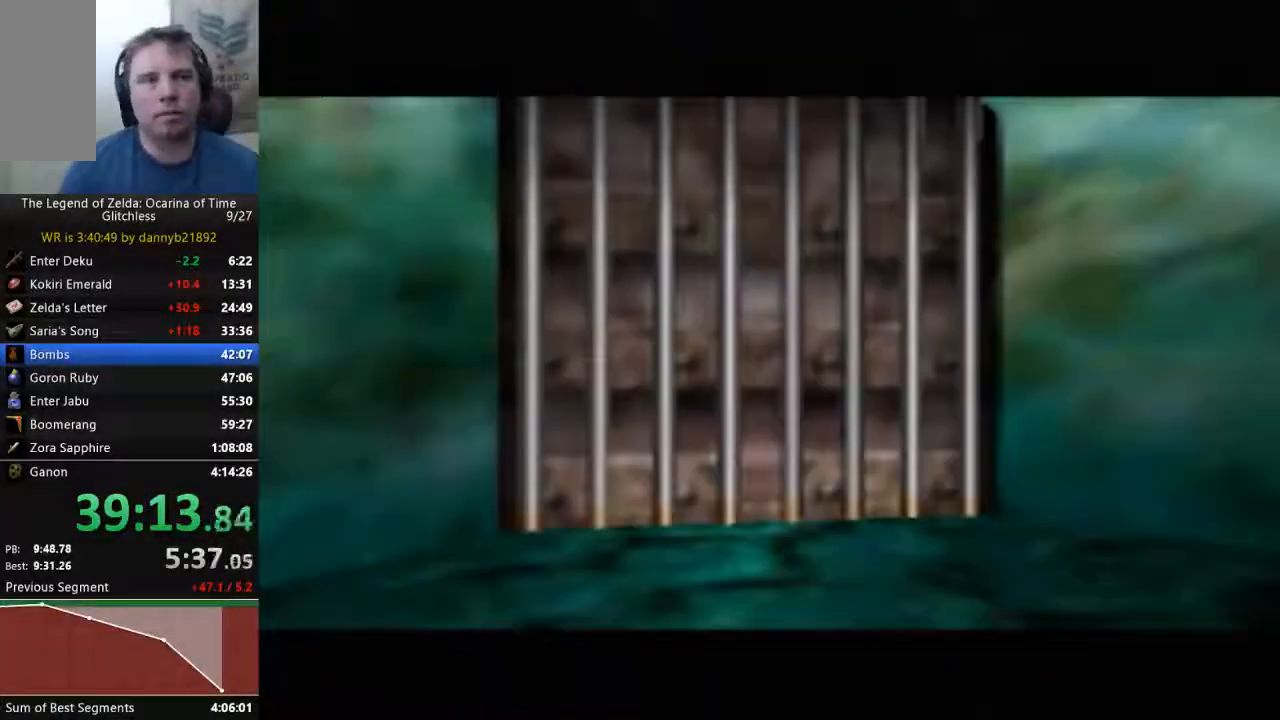
{"dt_ms": 500, "buttons": [], "left_stick": "center", "events": []}
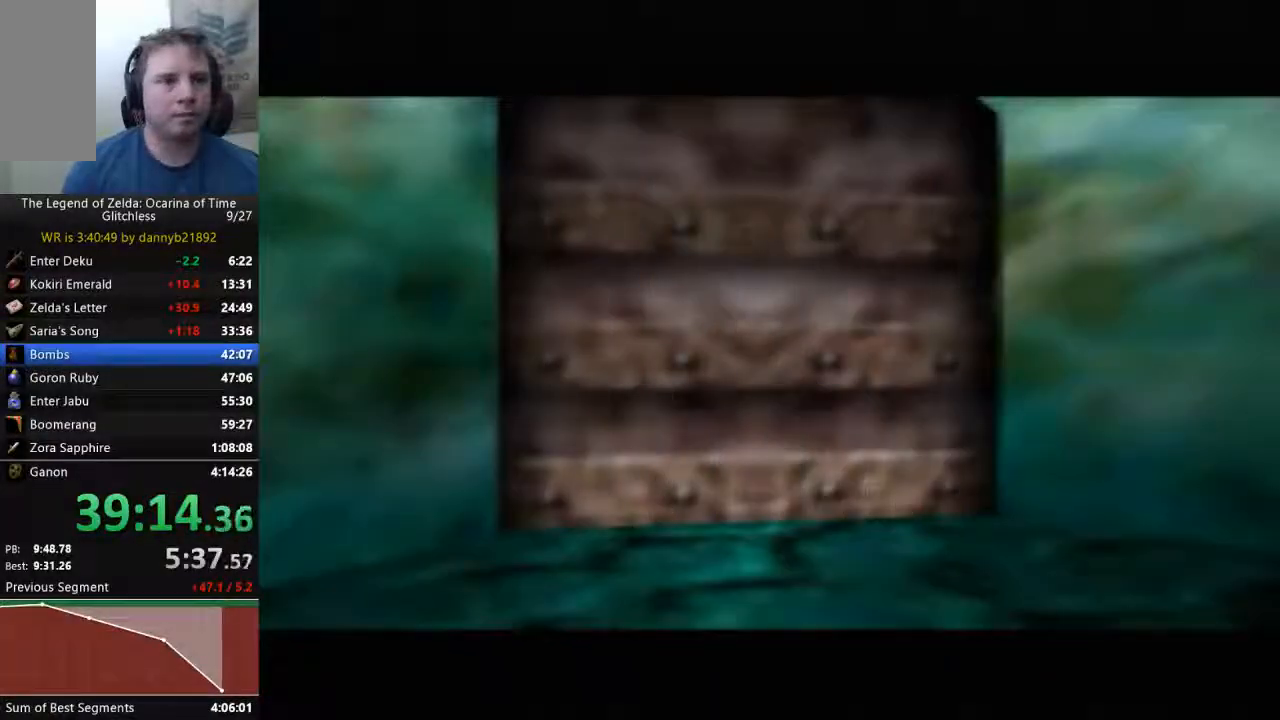
{"dt_ms": 500, "buttons": [], "left_stick": "up", "events": [[367, "left_stick", "up"]]}
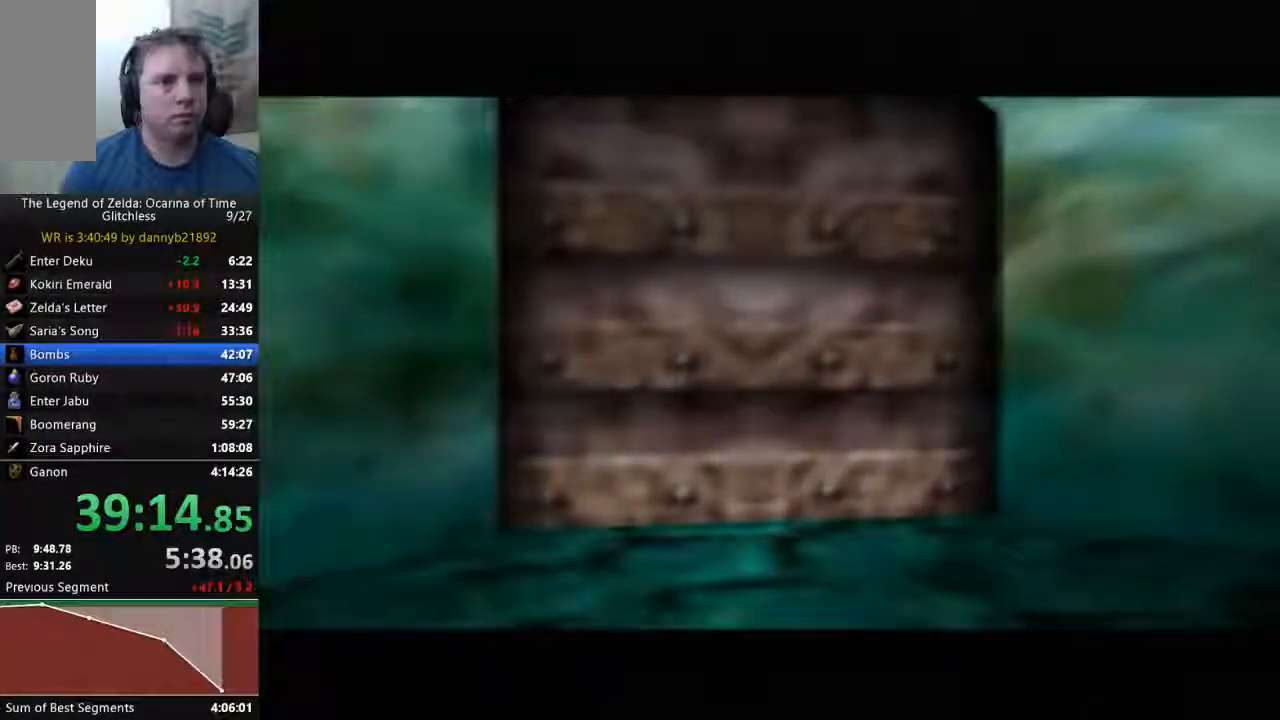
{"dt_ms": 500, "buttons": [], "left_stick": "up", "events": []}
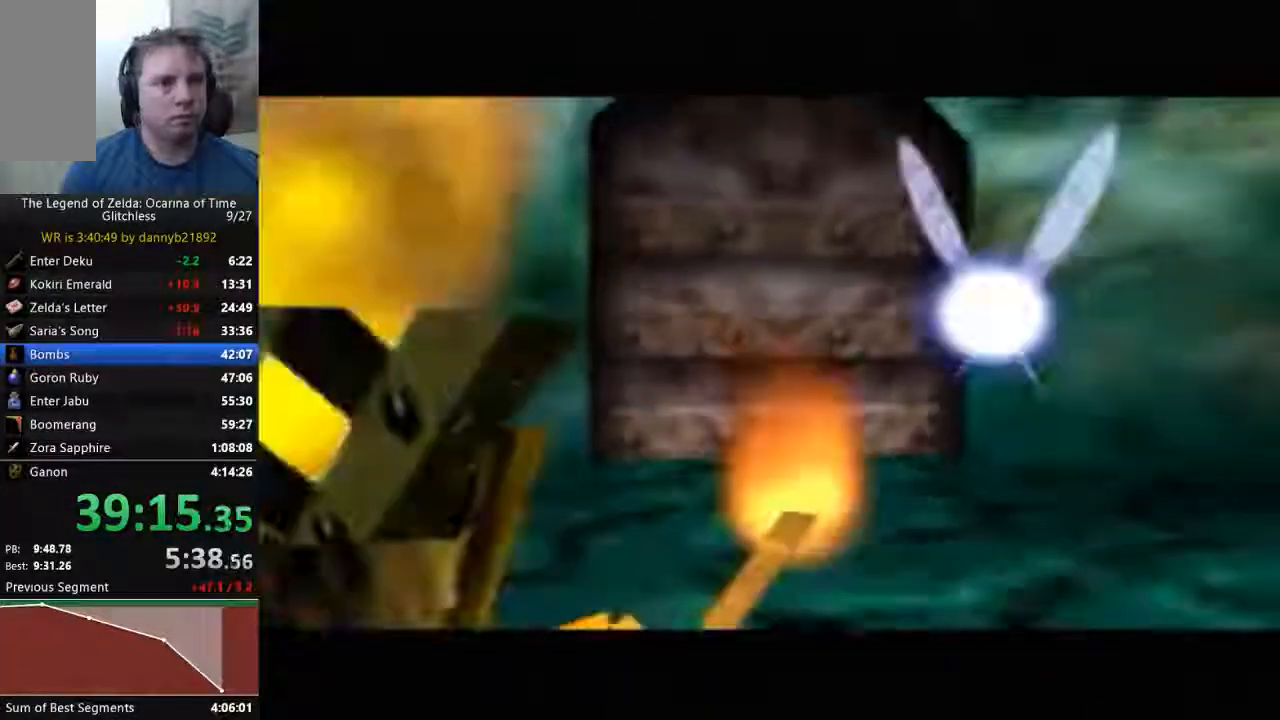
{"dt_ms": 500, "buttons": [], "left_stick": "up", "events": []}
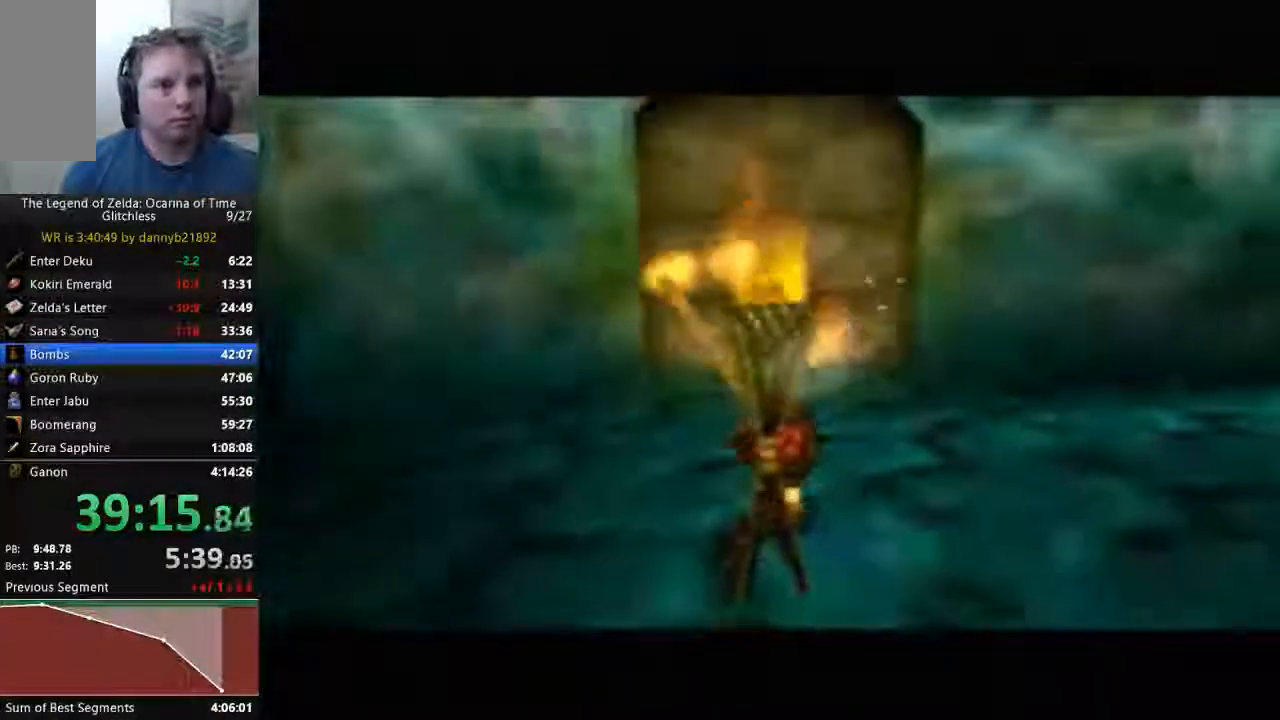
{"dt_ms": 500, "buttons": [], "left_stick": "up", "events": []}
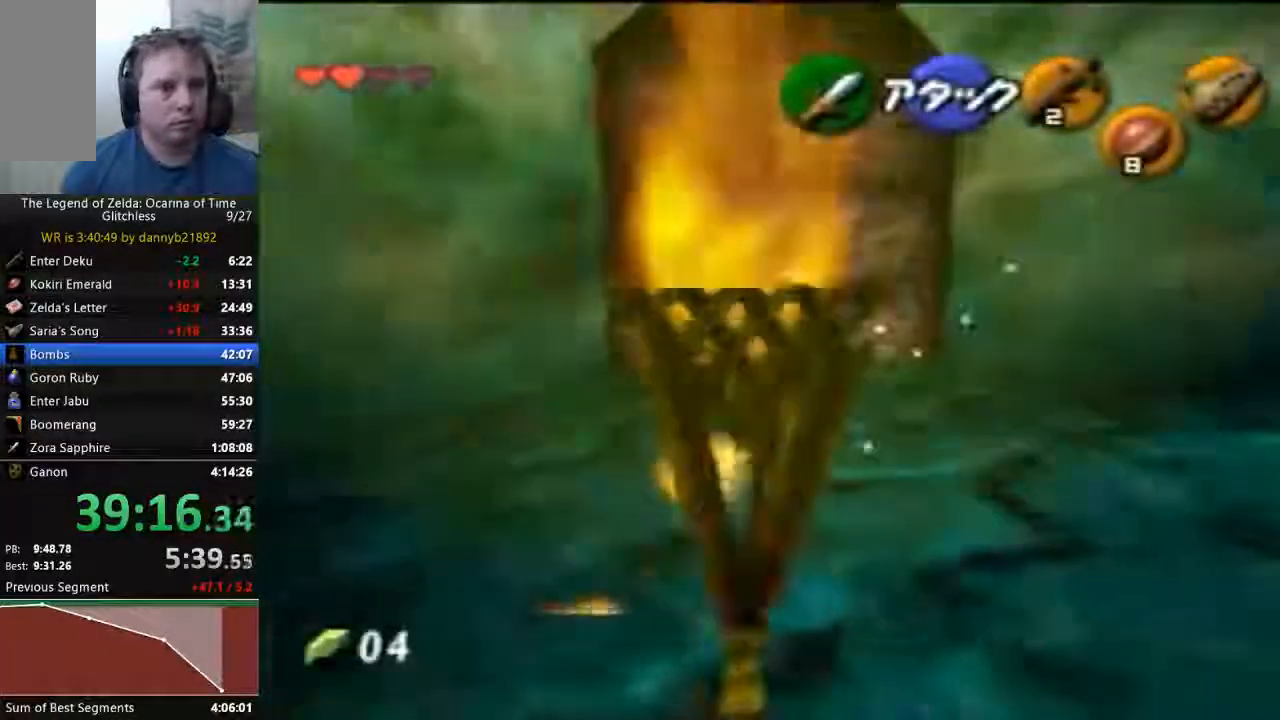
{"dt_ms": 500, "buttons": [], "left_stick": "up", "events": []}
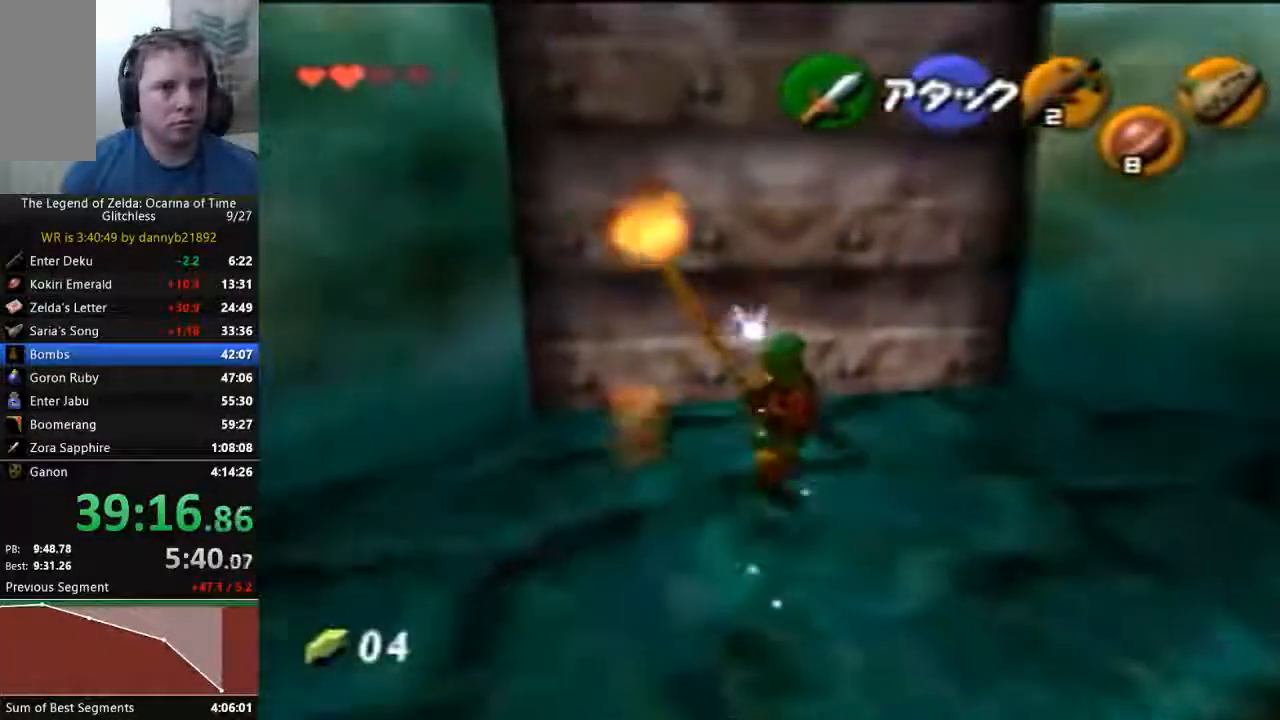
{"dt_ms": 1000, "buttons": [], "left_stick": "center"}
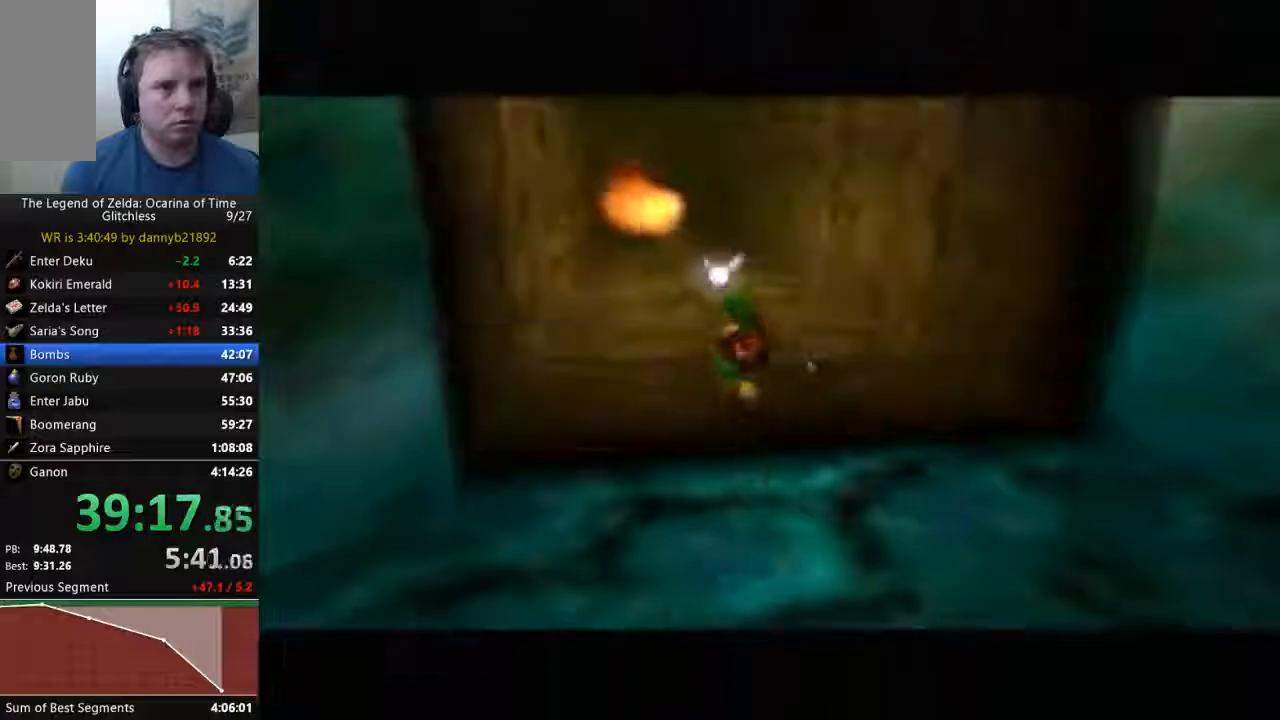
{"dt_ms": 500, "buttons": [], "left_stick": "center", "events": []}
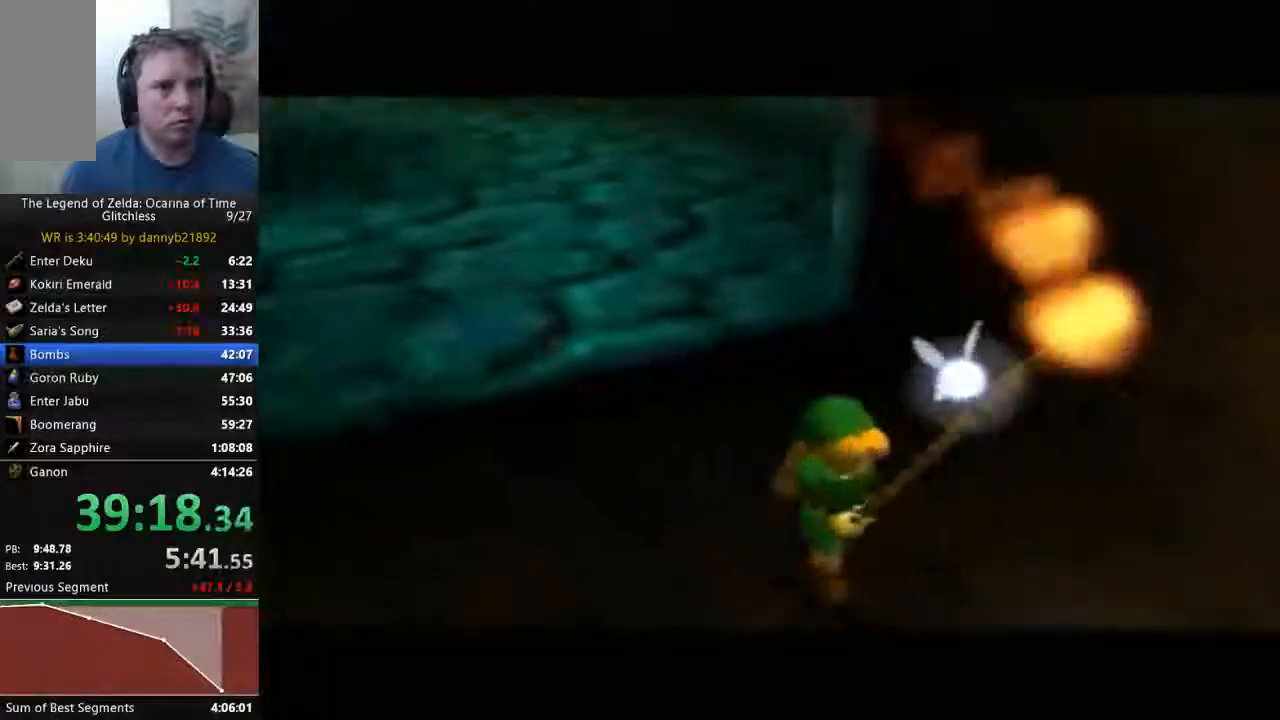
{"dt_ms": 500, "buttons": [], "left_stick": "up", "events": [[233, "START", "down"], [400, "left_stick", "up"], [467, "START", "up"]]}
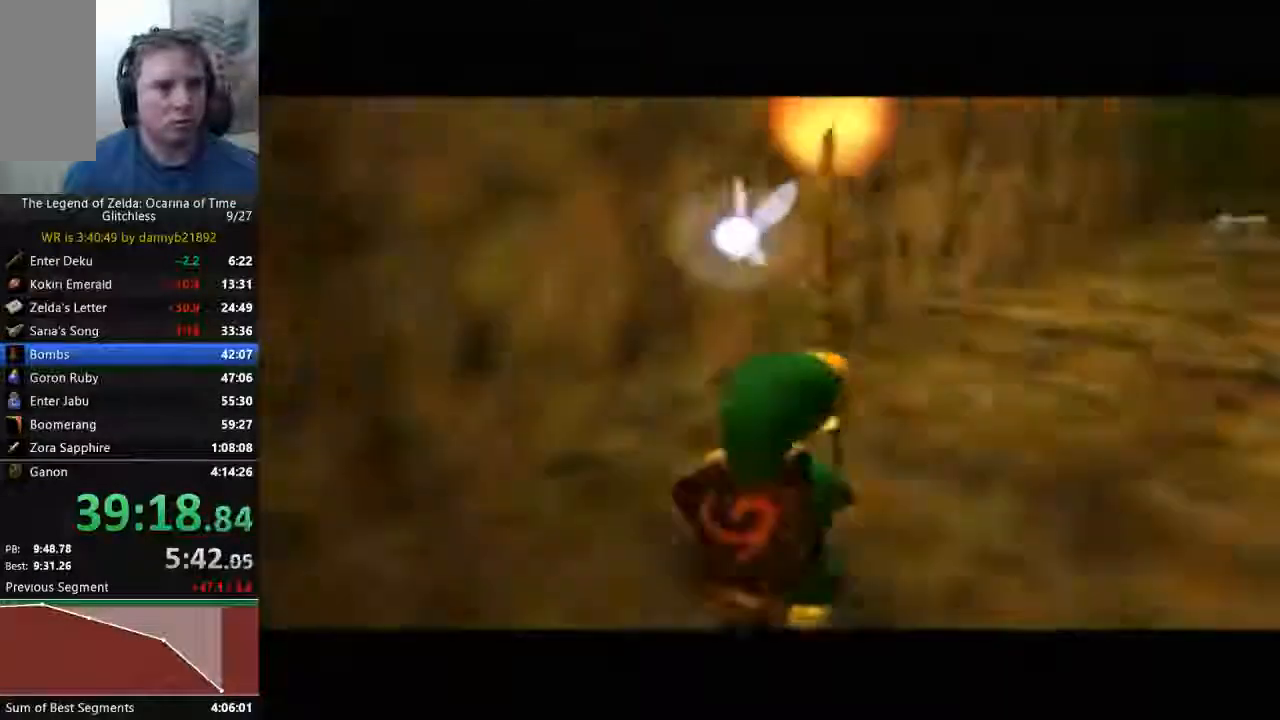
{"dt_ms": 500, "buttons": [], "left_stick": "up", "events": []}
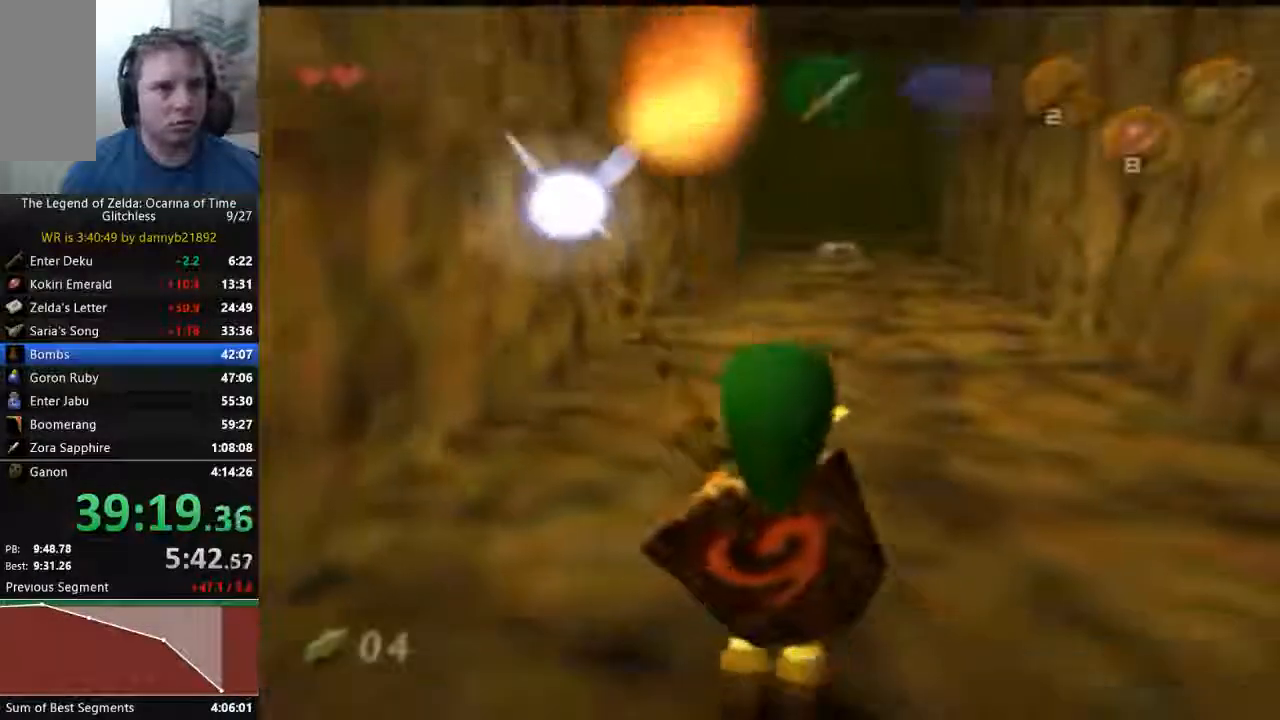
{"dt_ms": 1000, "buttons": ["START"], "left_stick": "up"}
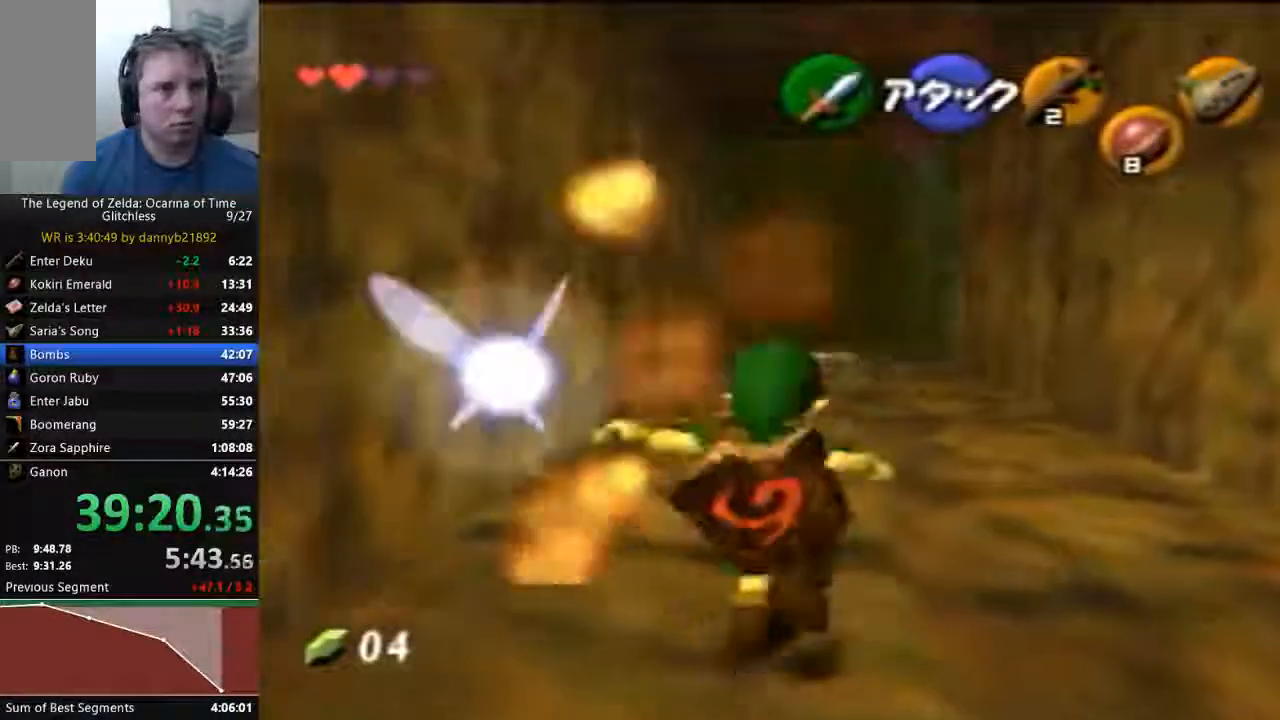
{"dt_ms": 1000, "buttons": [], "left_stick": "up"}
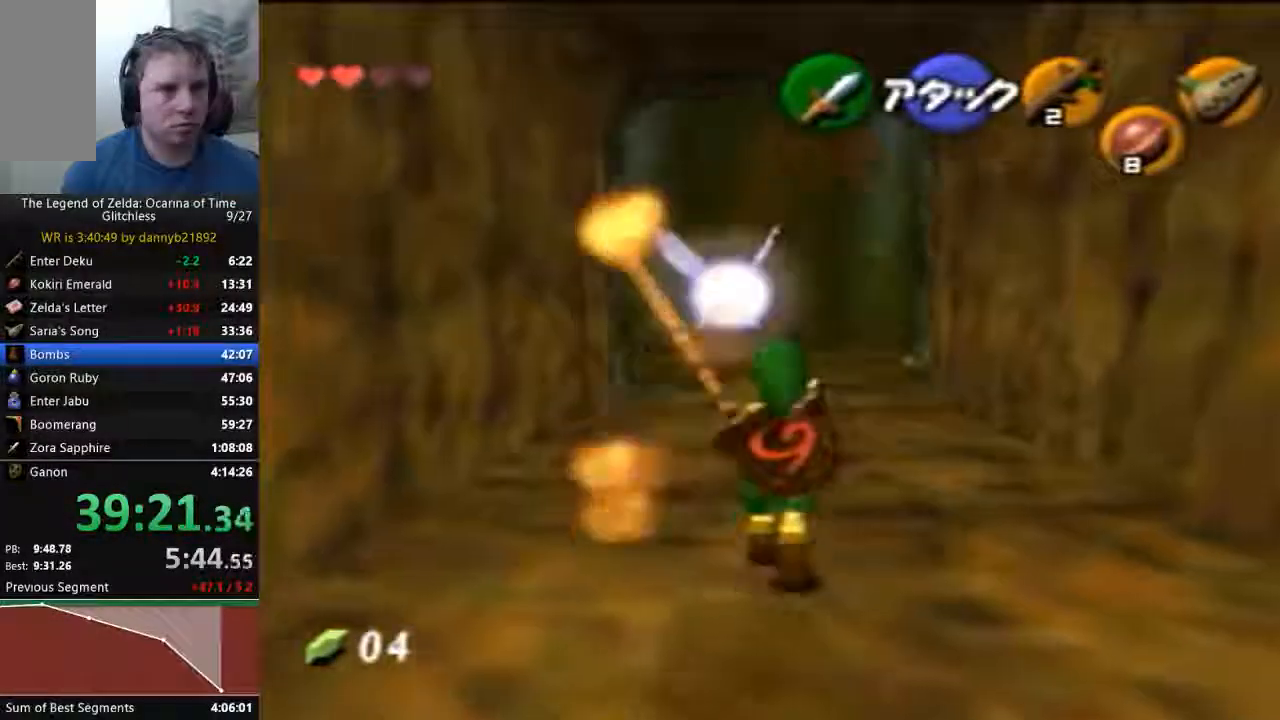
{"dt_ms": 500, "buttons": [], "left_stick": "up", "events": [[433, "B", "down"], [500, "B", "up"]]}